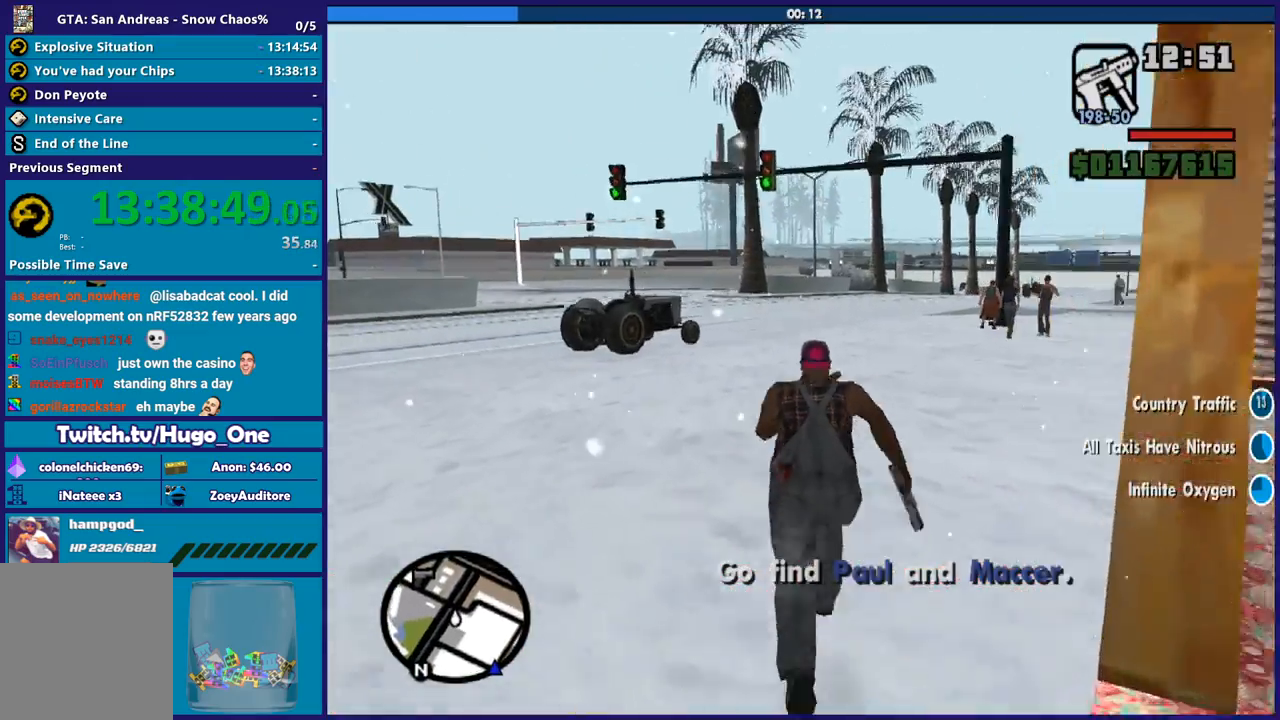
Gameplay with a controller (Xbox layout); each line is a JSON object with the inputs held at the frame after it. "button_events" lists button changes between this image and that frame as [ms after this image, input, new state], when the widget could be followed in between (sticks are given only as held states).
{"buttons": [], "left_stick": "up-left", "right_stick": "down-left", "button_events": [[67, "A", "down"], [167, "A", "up"]]}
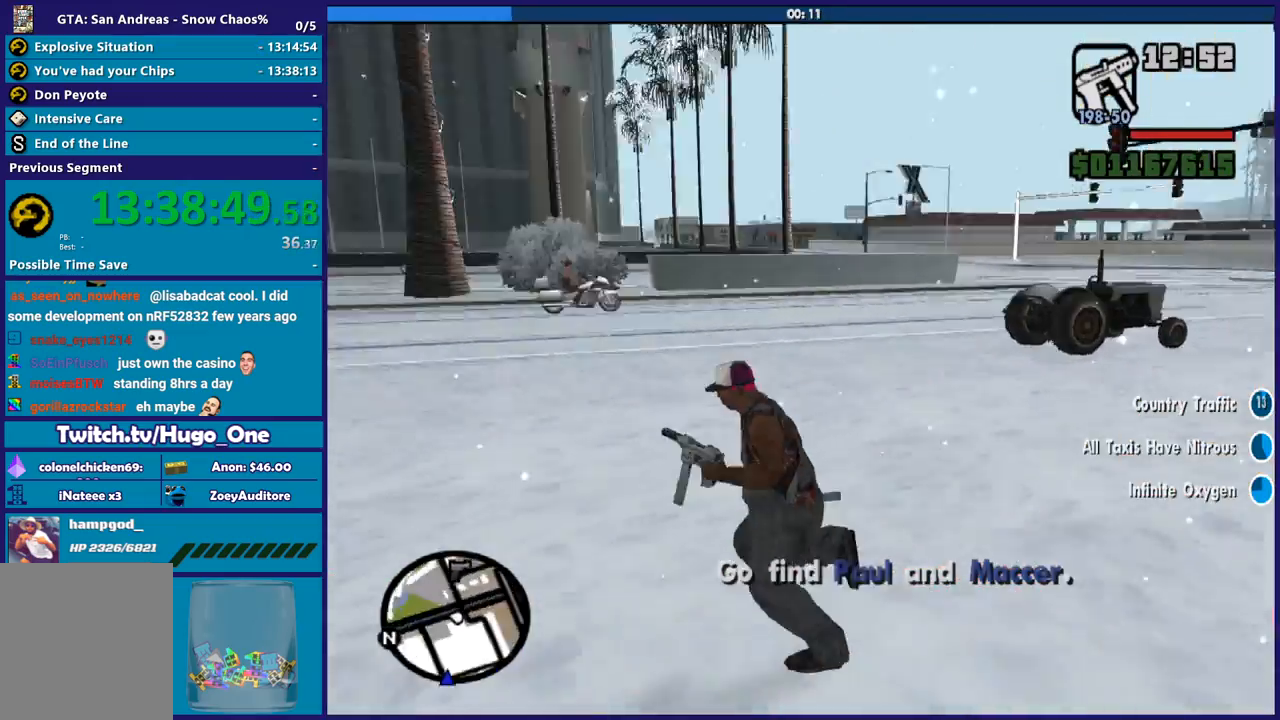
{"buttons": [], "left_stick": "up", "right_stick": "center", "button_events": [[300, "A", "down"], [434, "A", "up"]]}
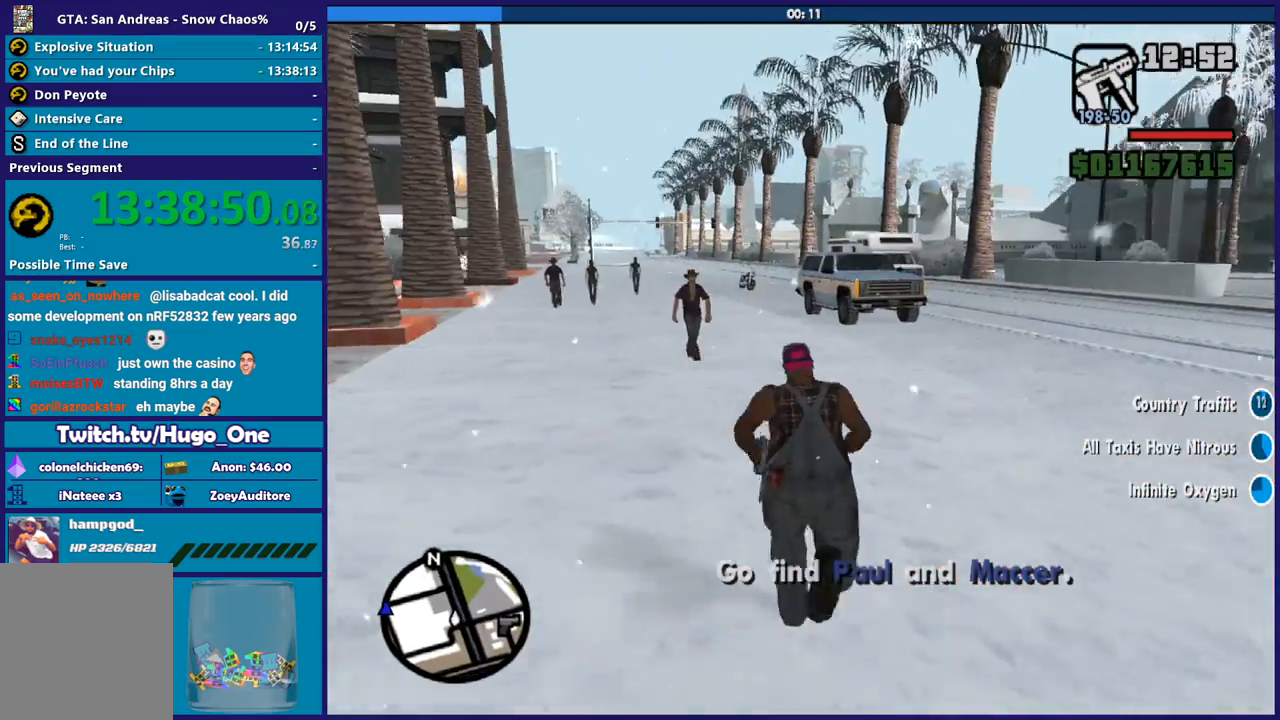
{"buttons": ["A"], "left_stick": "up", "right_stick": "center", "button_events": [[34, "A", "down"], [134, "A", "up"], [234, "A", "down"], [334, "A", "up"], [434, "A", "down"]]}
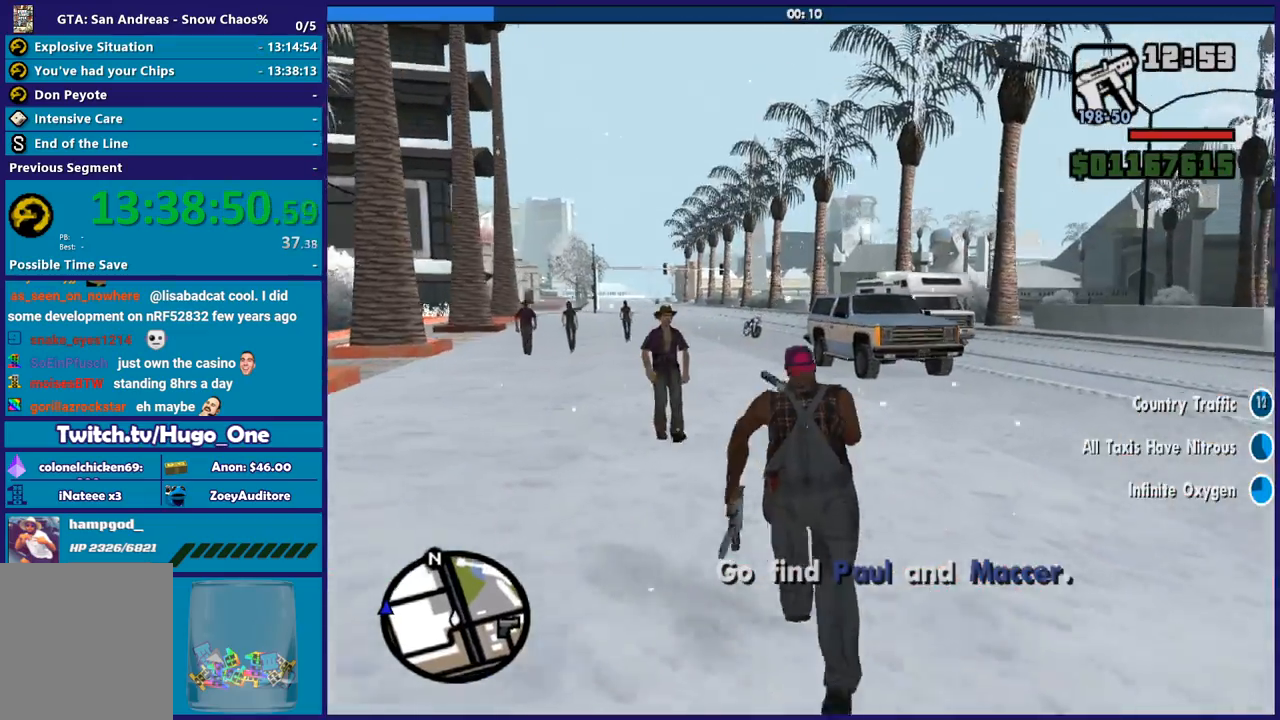
{"buttons": [], "left_stick": "up", "right_stick": "center", "button_events": [[33, "A", "up"], [133, "A", "down"], [233, "A", "up"], [334, "A", "down"], [434, "A", "up"]]}
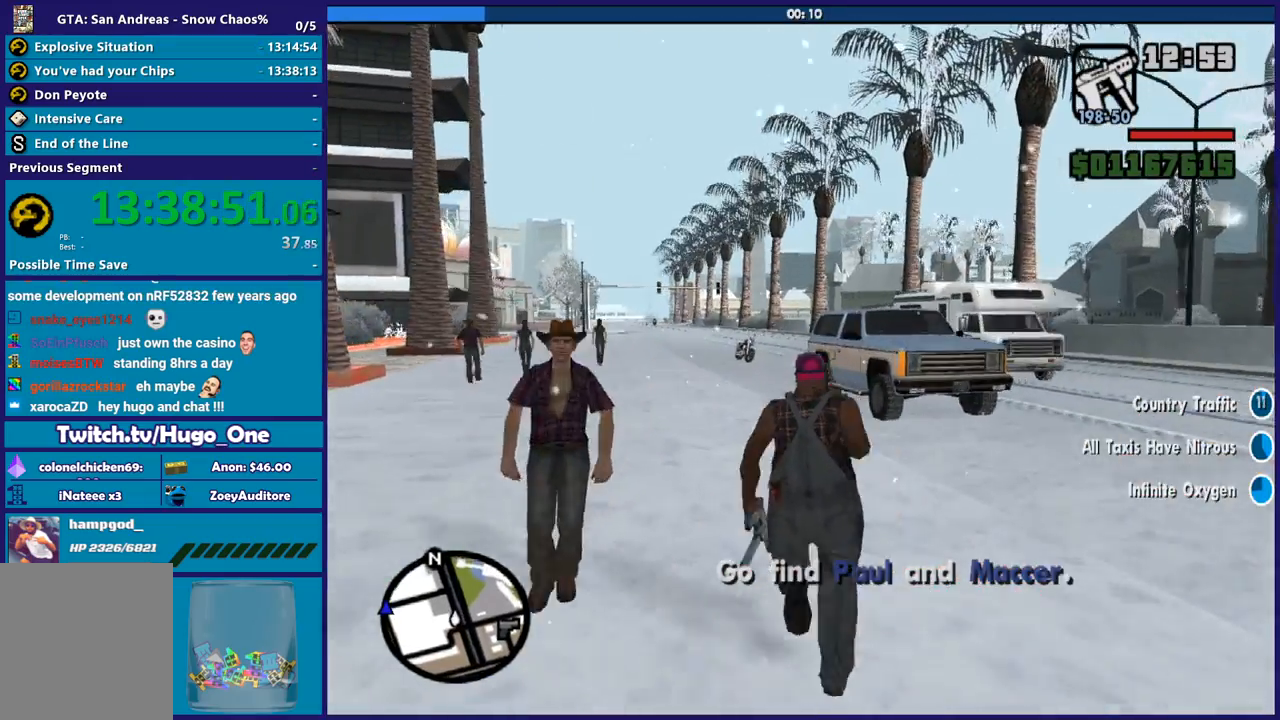
{"buttons": ["A"], "left_stick": "up", "right_stick": "center", "button_events": [[34, "A", "down"], [134, "A", "up"], [201, "A", "down"], [301, "A", "up"], [434, "A", "down"]]}
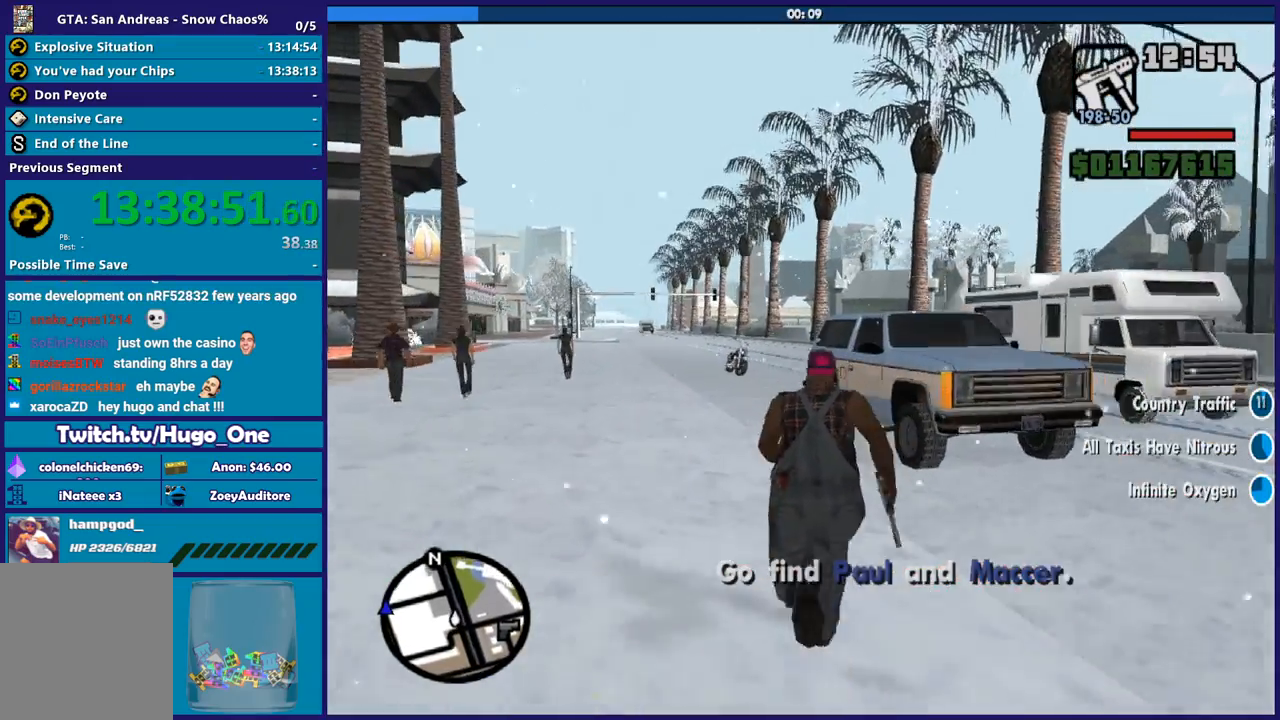
{"buttons": [], "left_stick": "up-left", "right_stick": "center", "button_events": [[33, "A", "up"], [133, "A", "down"], [233, "A", "up"], [334, "A", "down"], [434, "A", "up"]]}
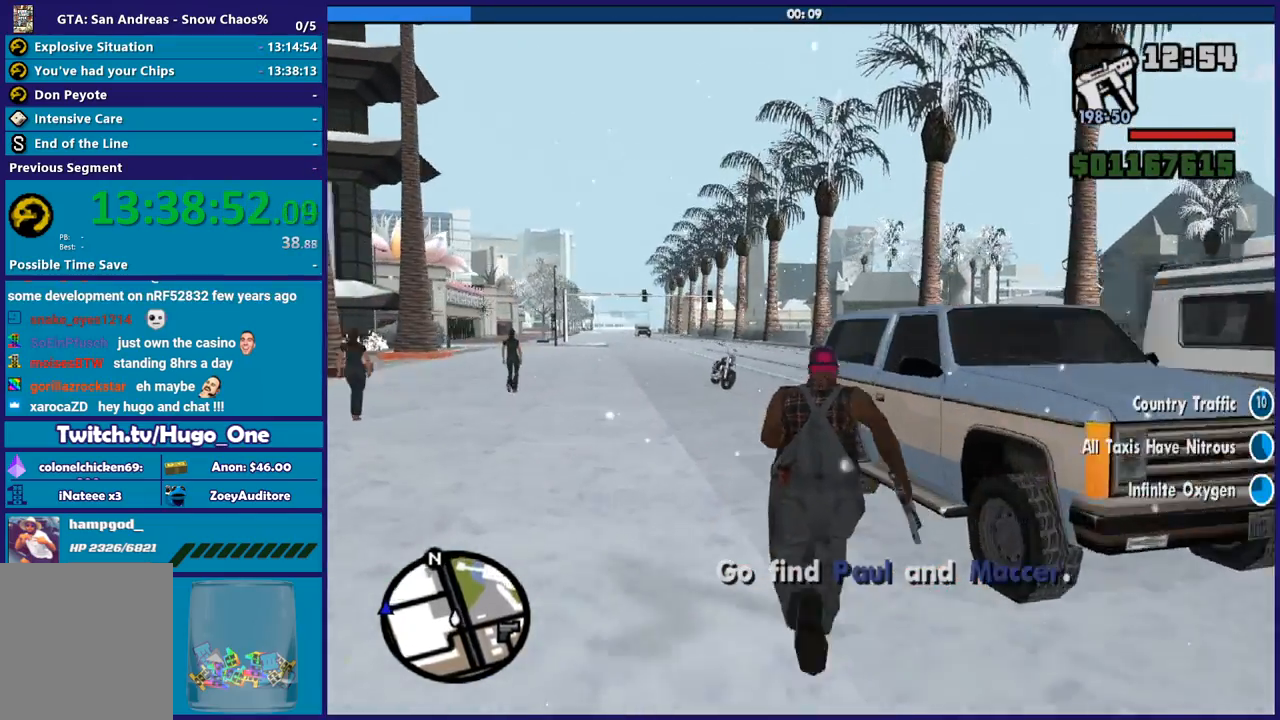
{"buttons": [], "left_stick": "up", "right_stick": "center", "button_events": []}
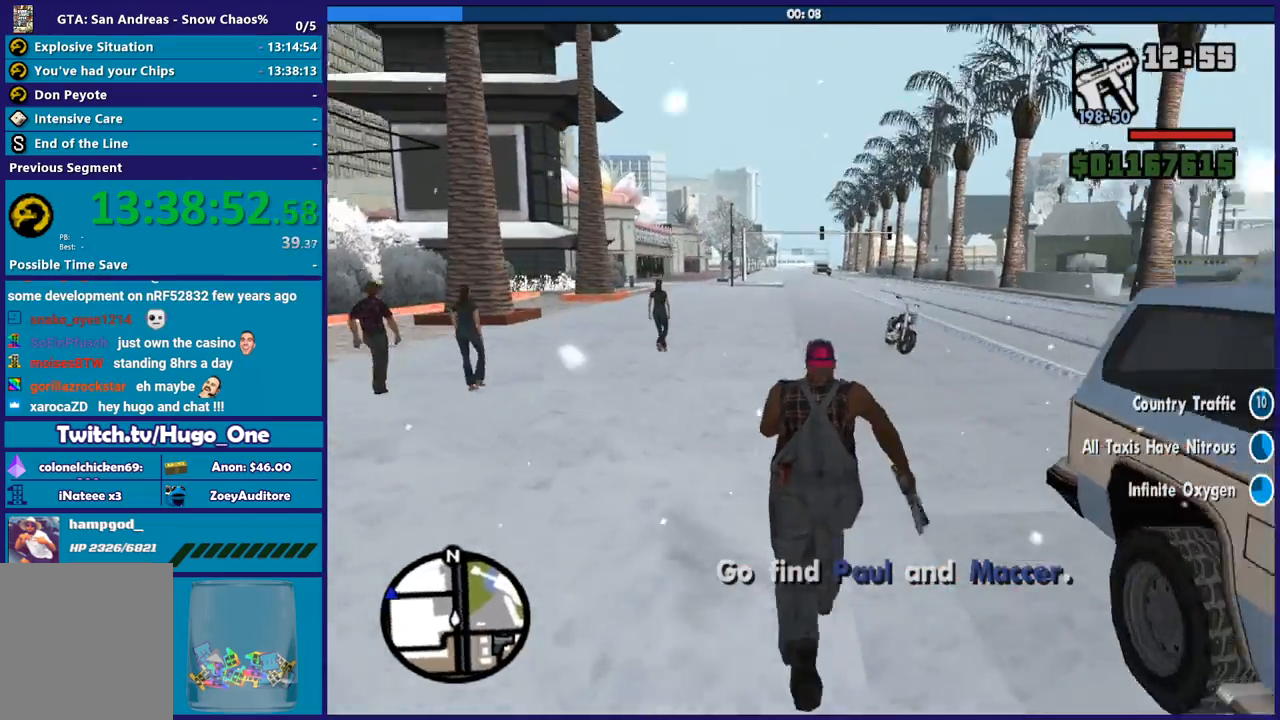
{"buttons": ["A"], "left_stick": "up", "right_stick": "center", "button_events": [[67, "A", "down"], [167, "A", "up"], [267, "A", "down"], [367, "A", "up"], [500, "A", "down"]]}
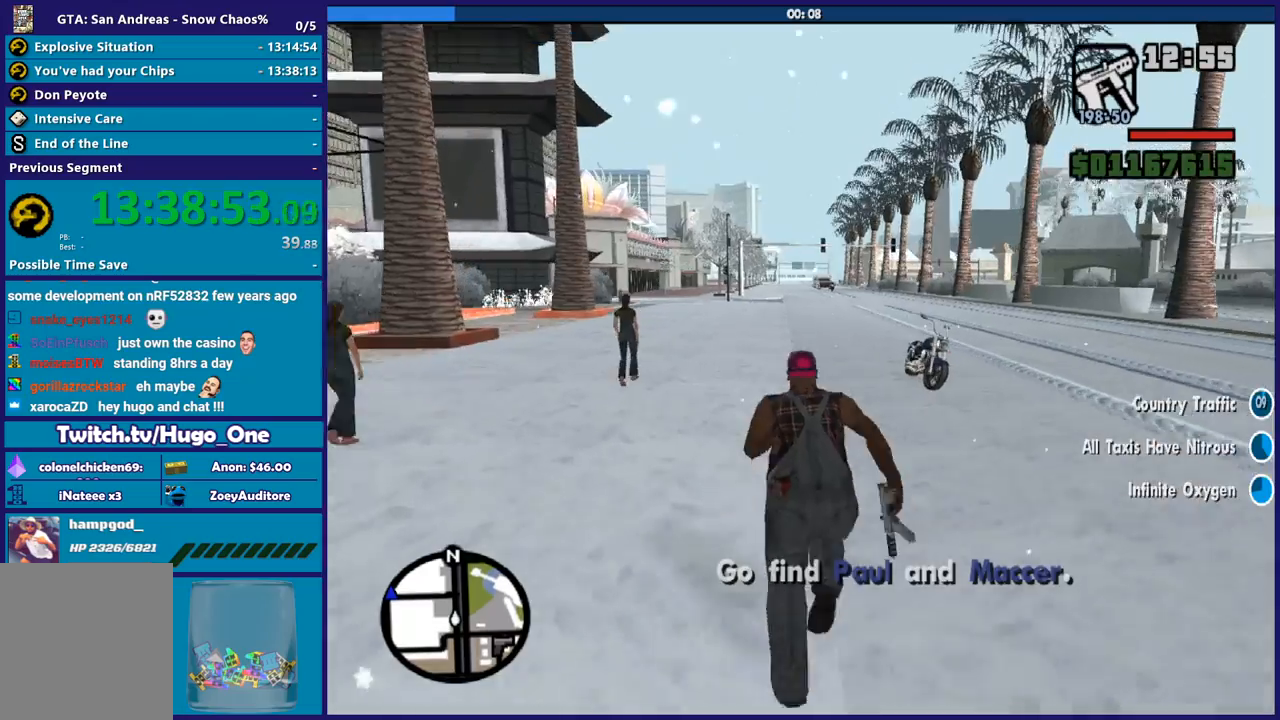
{"buttons": [], "left_stick": "up", "right_stick": "center", "button_events": [[101, "A", "up"], [201, "A", "down"], [301, "A", "up"], [401, "A", "down"], [501, "A", "up"]]}
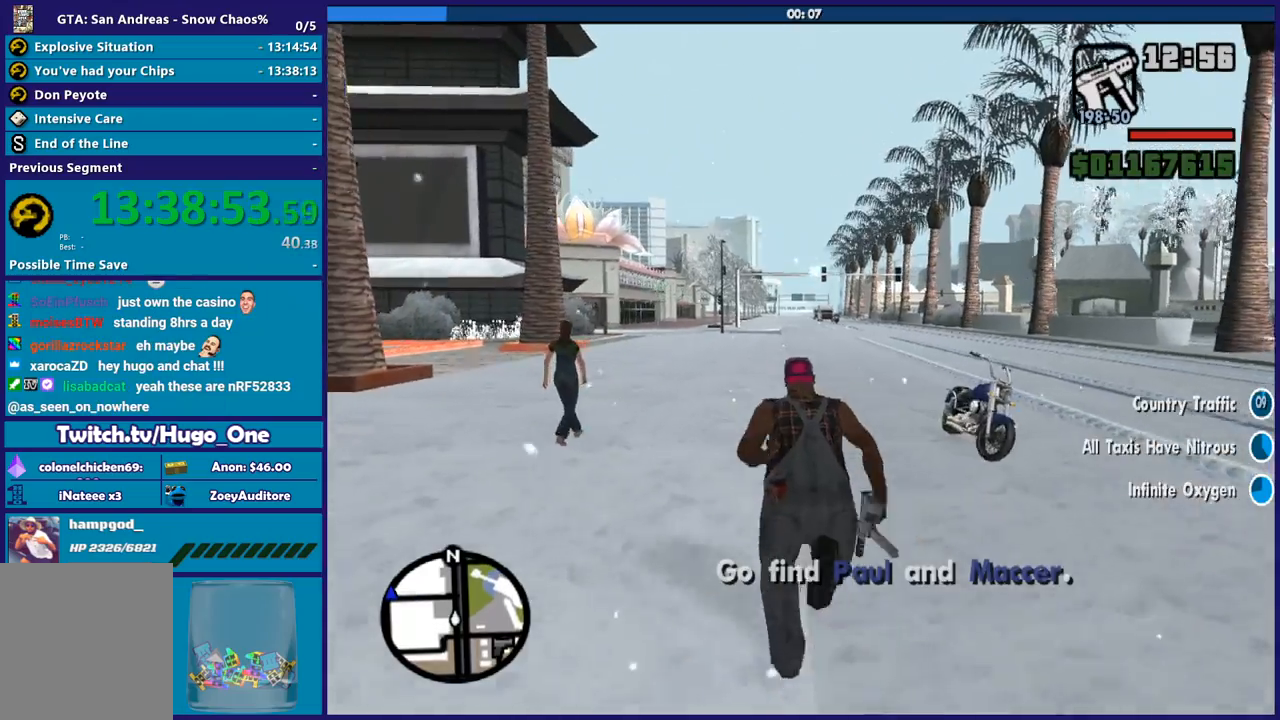
{"buttons": ["Y"], "left_stick": "up", "right_stick": "center", "button_events": [[100, "A", "down"], [200, "A", "up"], [334, "Y", "down"], [434, "Y", "up"], [500, "Y", "down"]]}
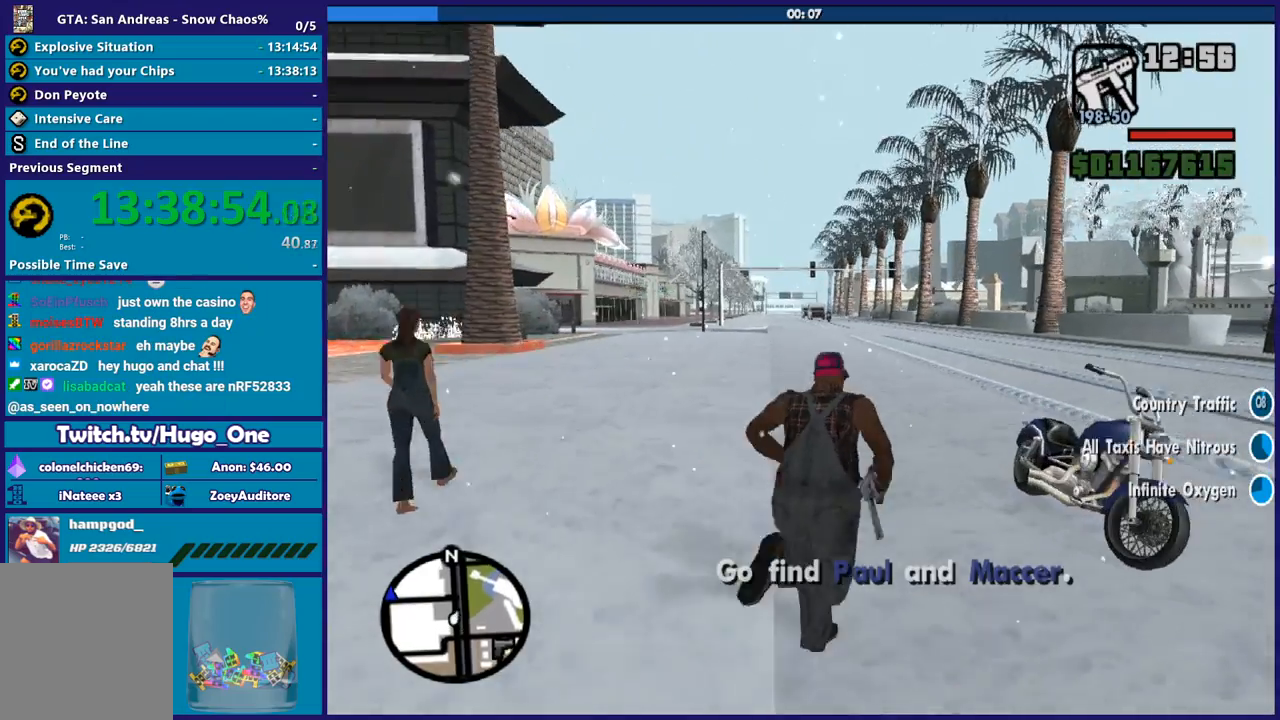
{"buttons": [], "left_stick": "center", "right_stick": "center", "button_events": [[134, "Y", "up"], [201, "Y", "down"], [301, "Y", "up"], [401, "Y", "down"], [501, "Y", "up"]]}
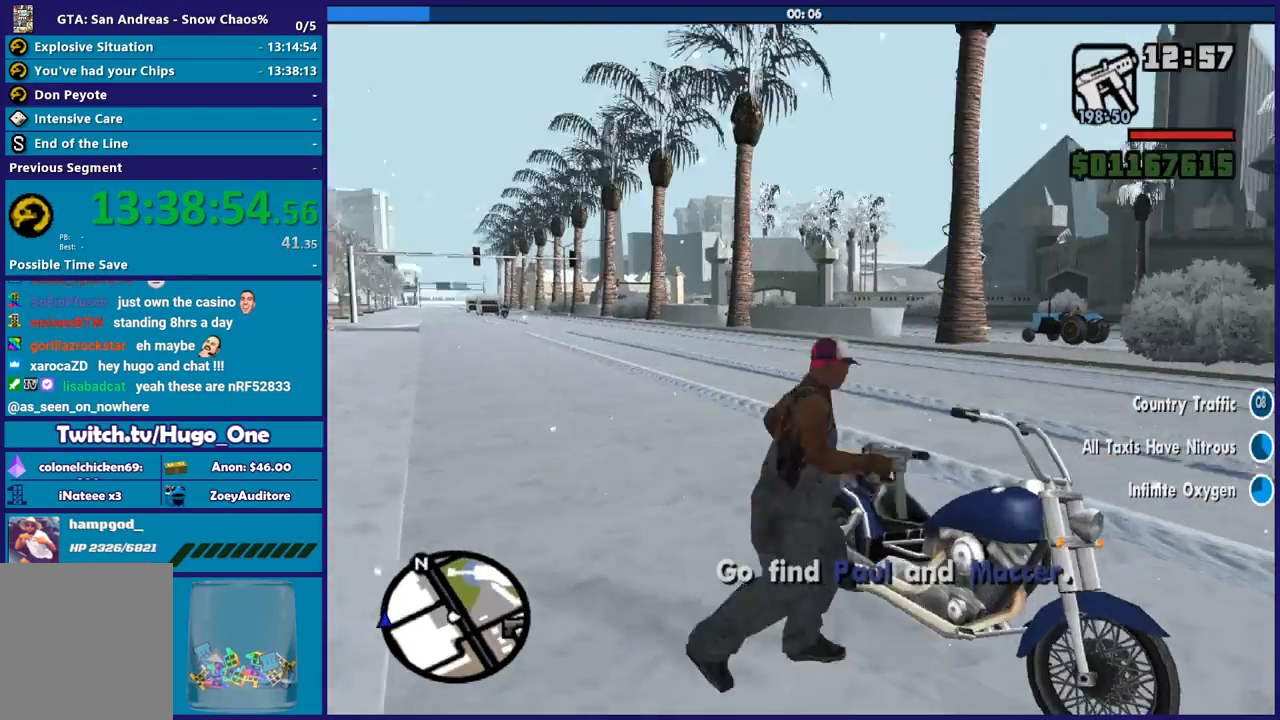
{"buttons": [], "left_stick": "center", "right_stick": "up-right", "button_events": []}
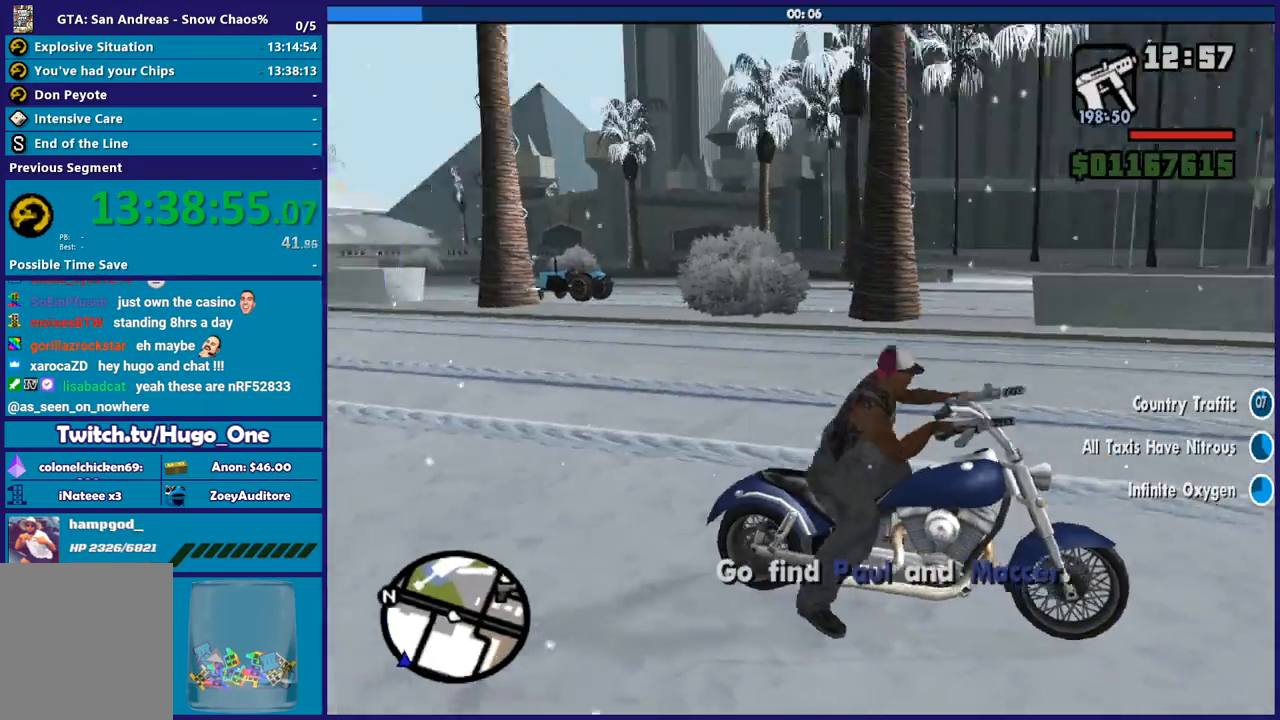
{"buttons": ["R2"], "left_stick": "left", "right_stick": "left", "button_events": [[101, "R2", "down"]]}
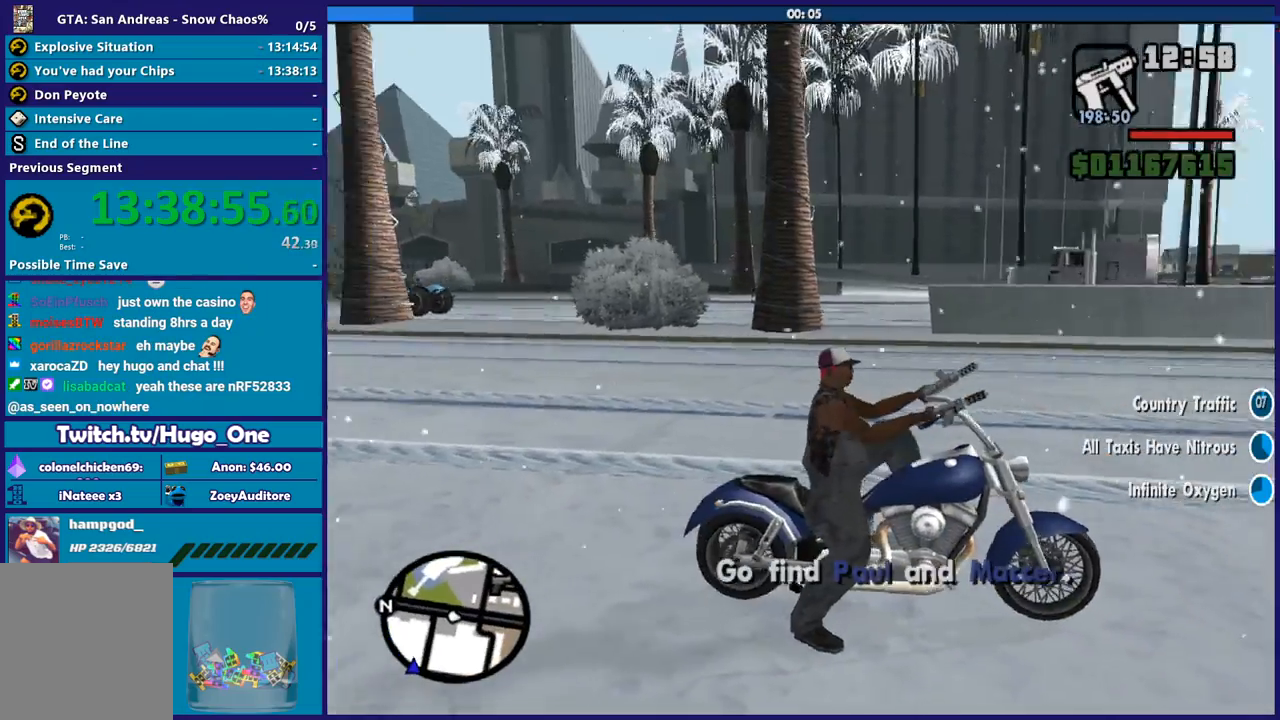
{"buttons": ["R2"], "left_stick": "left", "right_stick": "center", "button_events": []}
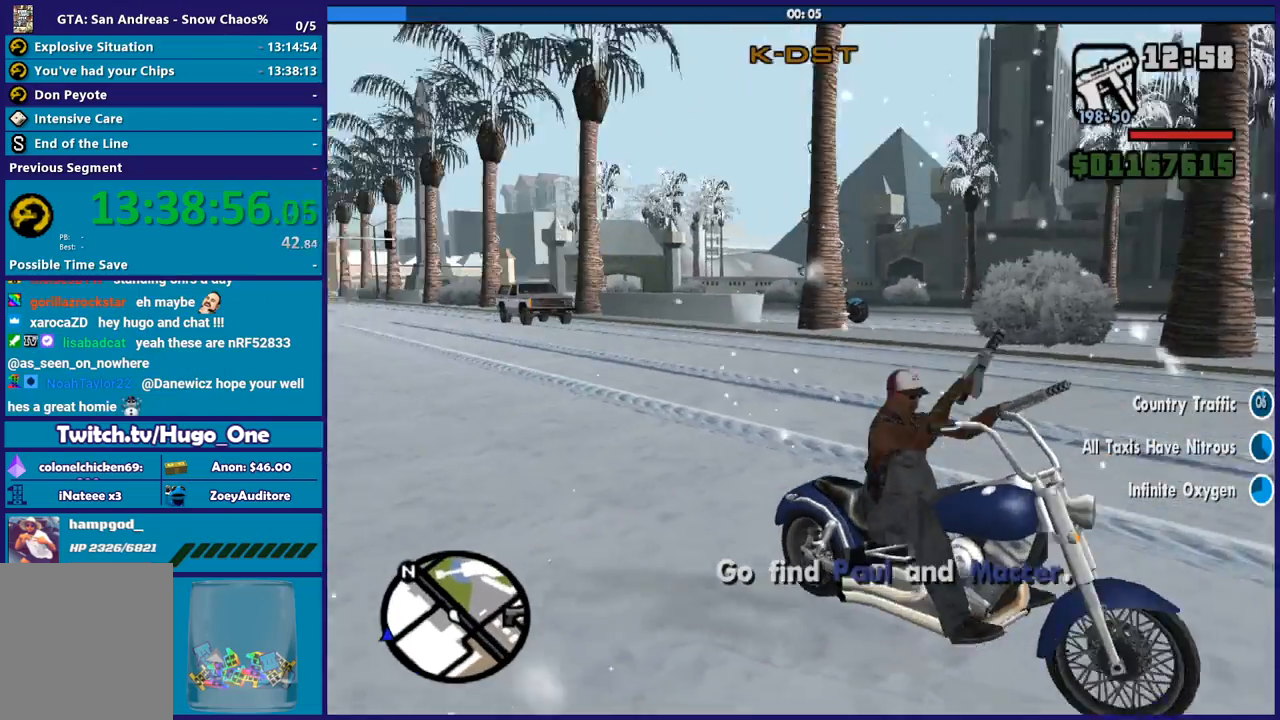
{"buttons": ["R2"], "left_stick": "left", "right_stick": "center", "button_events": []}
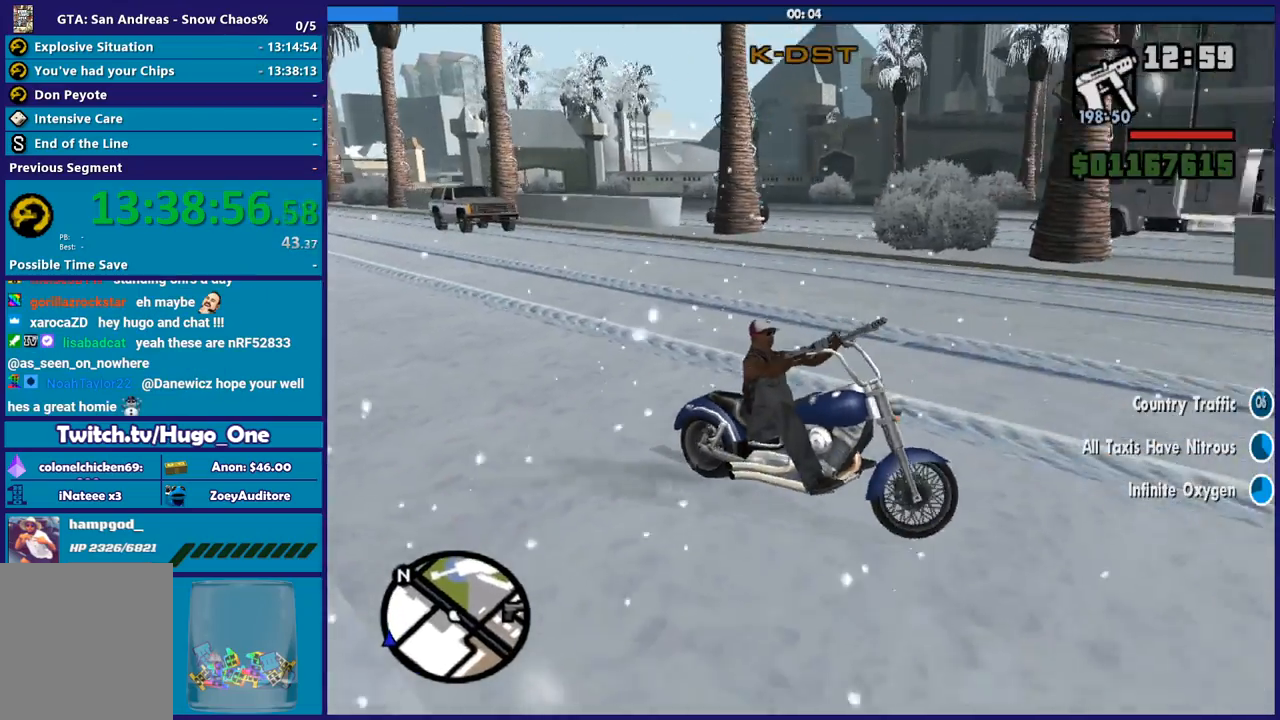
{"buttons": ["R2"], "left_stick": "left", "right_stick": "down-left", "button_events": []}
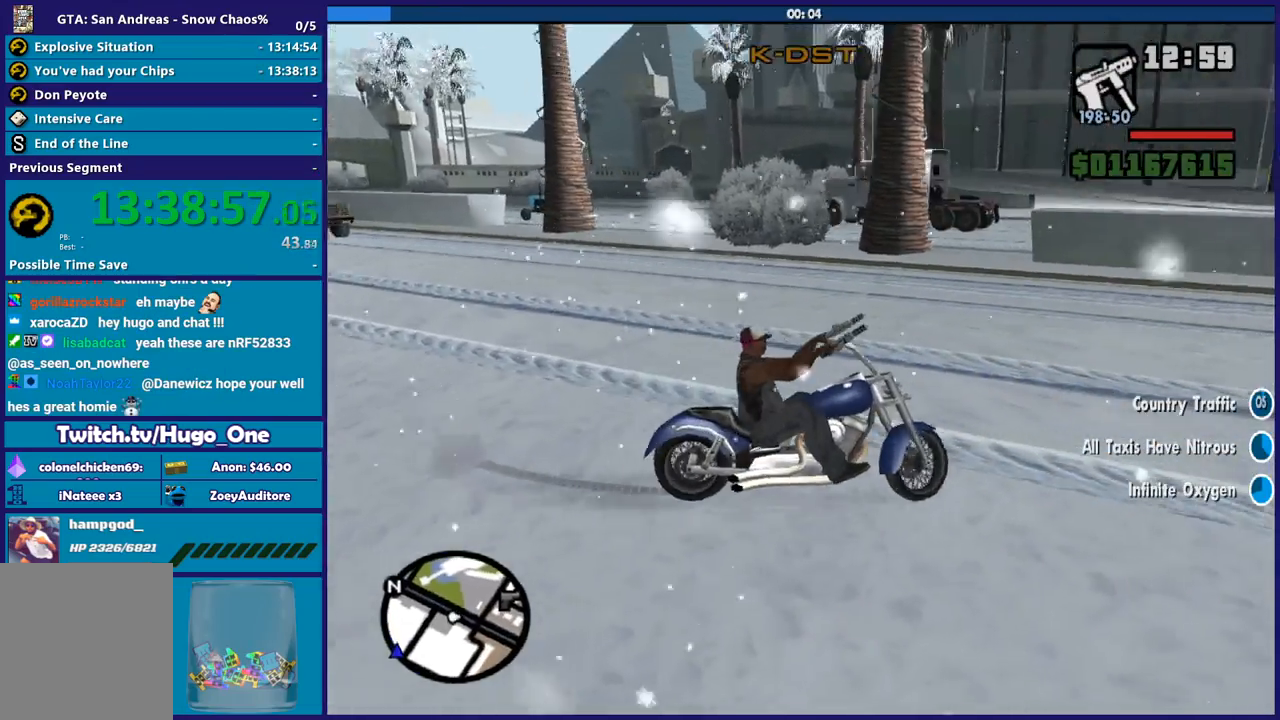
{"buttons": ["R2"], "left_stick": "left", "right_stick": "down-left", "button_events": []}
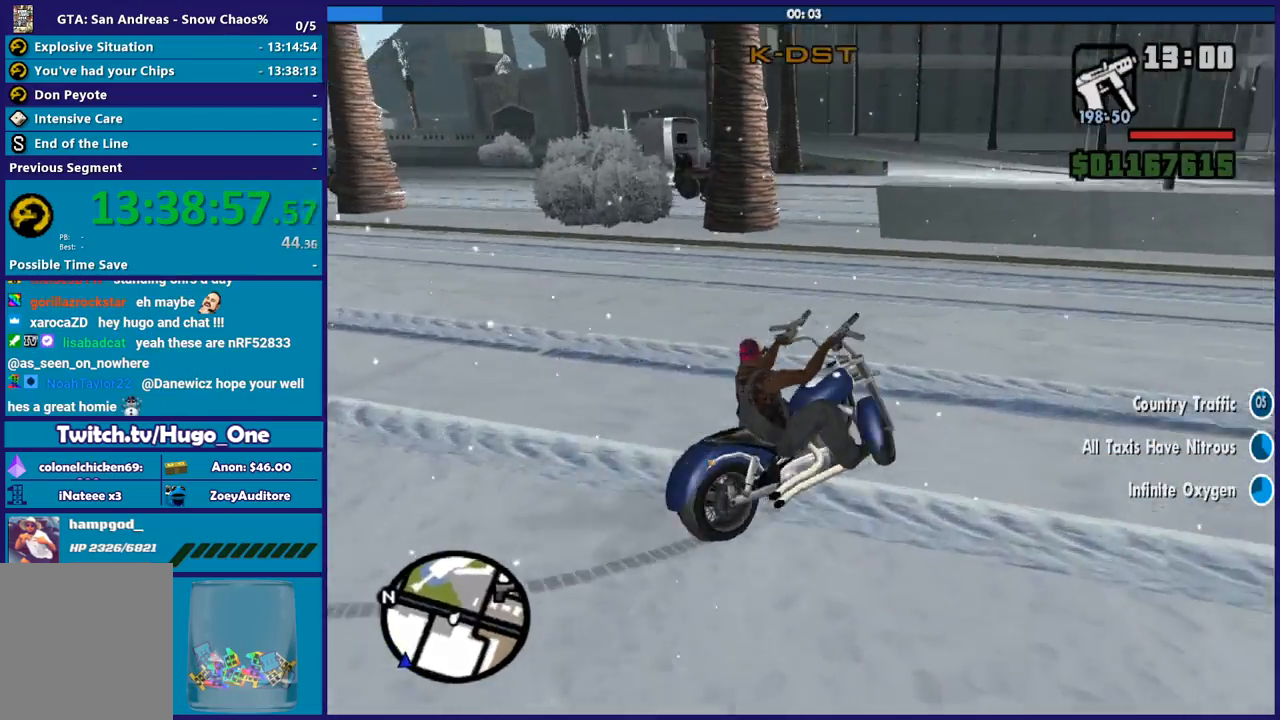
{"buttons": [], "left_stick": "down-right", "right_stick": "down-left", "button_events": [[233, "R2", "up"]]}
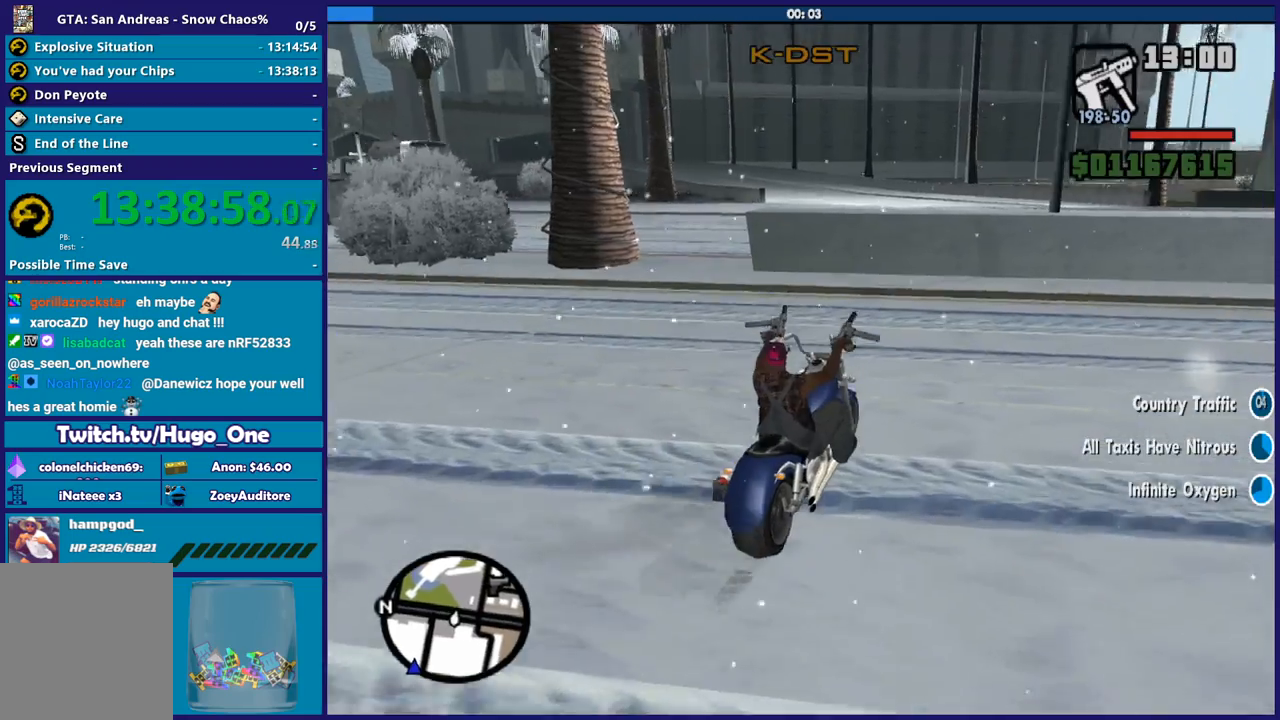
{"buttons": ["R2"], "left_stick": "left", "right_stick": "down-left", "button_events": [[34, "R2", "down"]]}
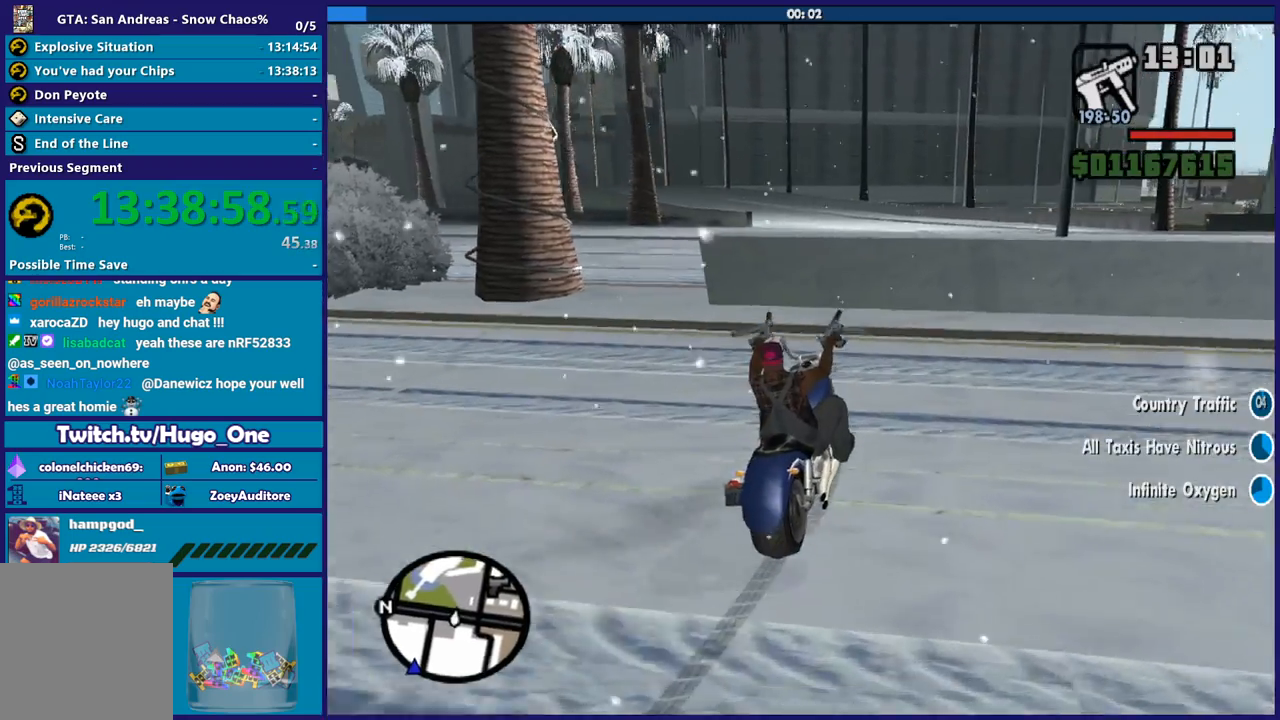
{"buttons": [], "left_stick": "left", "right_stick": "down-left", "button_events": [[267, "R2", "up"]]}
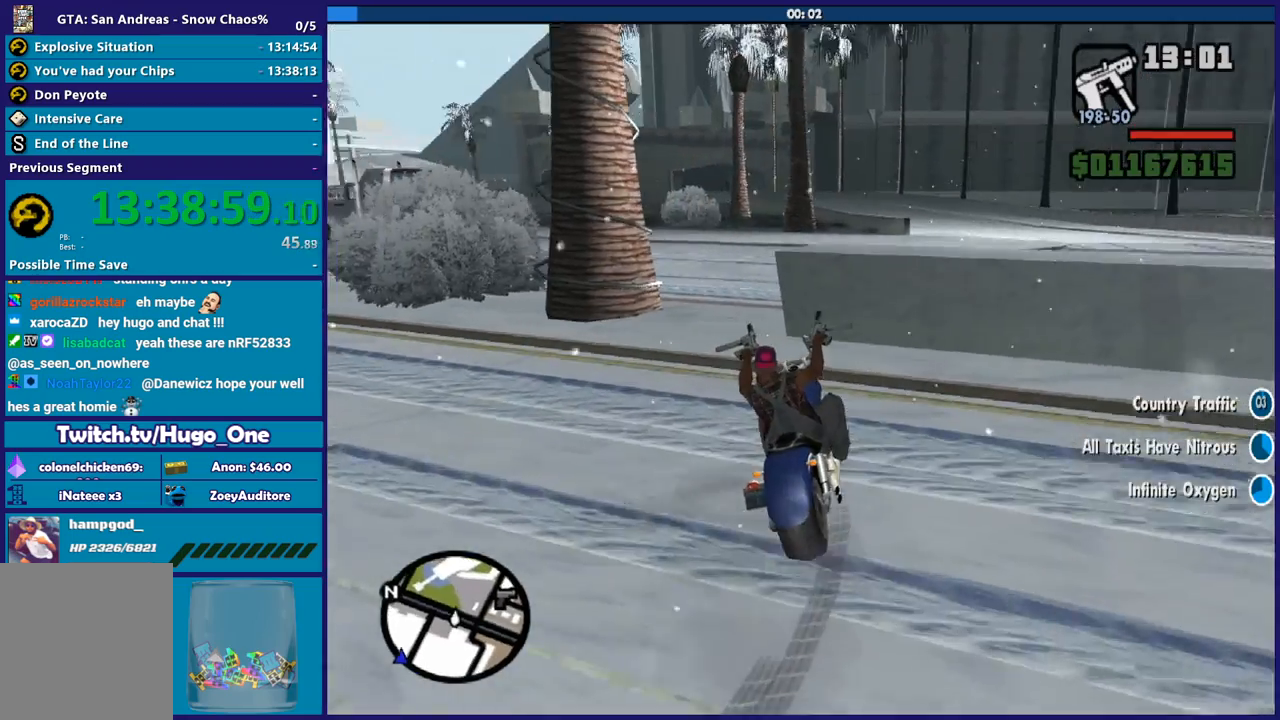
{"buttons": ["R2"], "left_stick": "right", "right_stick": "down-left", "button_events": [[334, "R2", "down"]]}
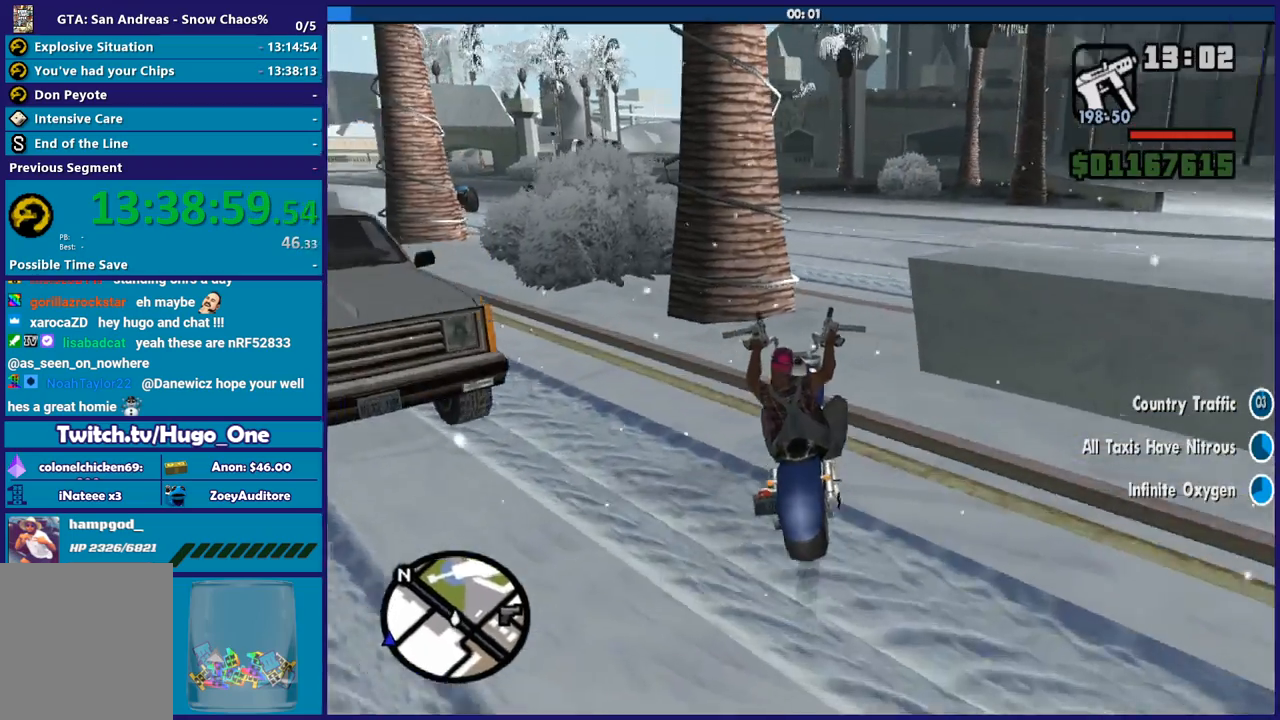
{"buttons": [], "left_stick": "left", "right_stick": "down-left", "button_events": [[300, "R2", "up"]]}
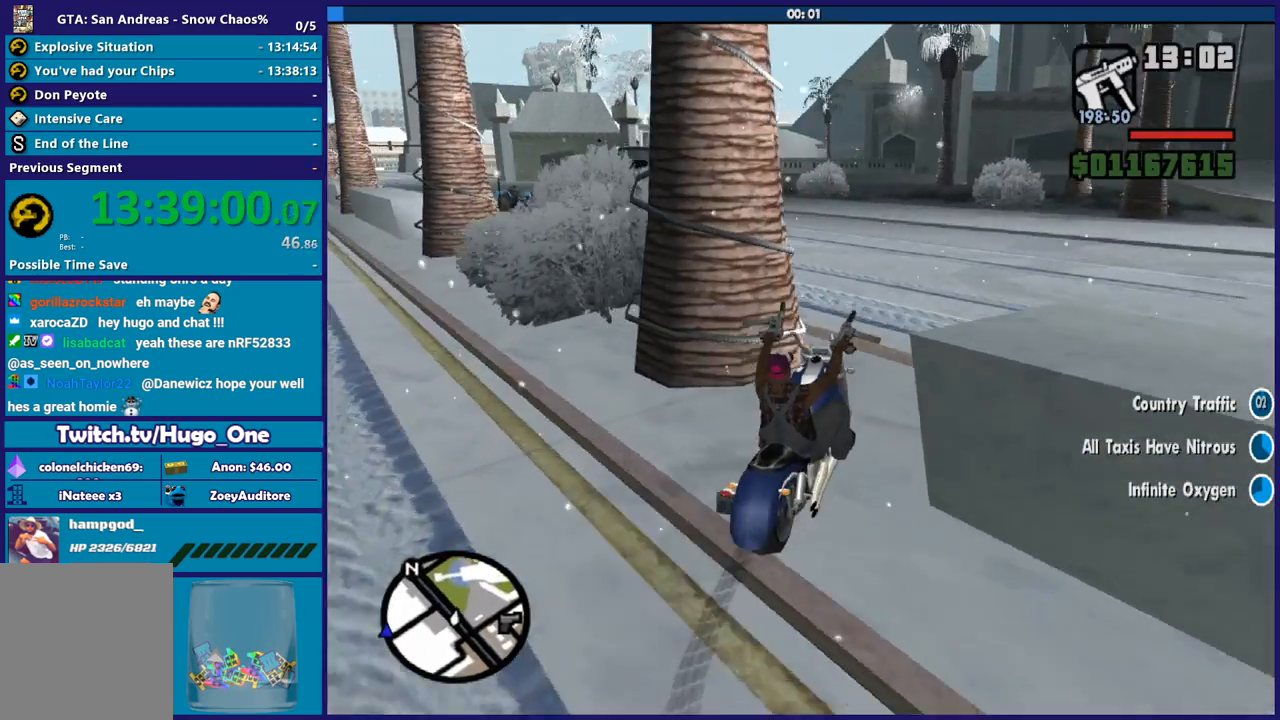
{"buttons": [], "left_stick": "right", "right_stick": "down-left", "button_events": [[34, "R2", "down"], [434, "R2", "up"]]}
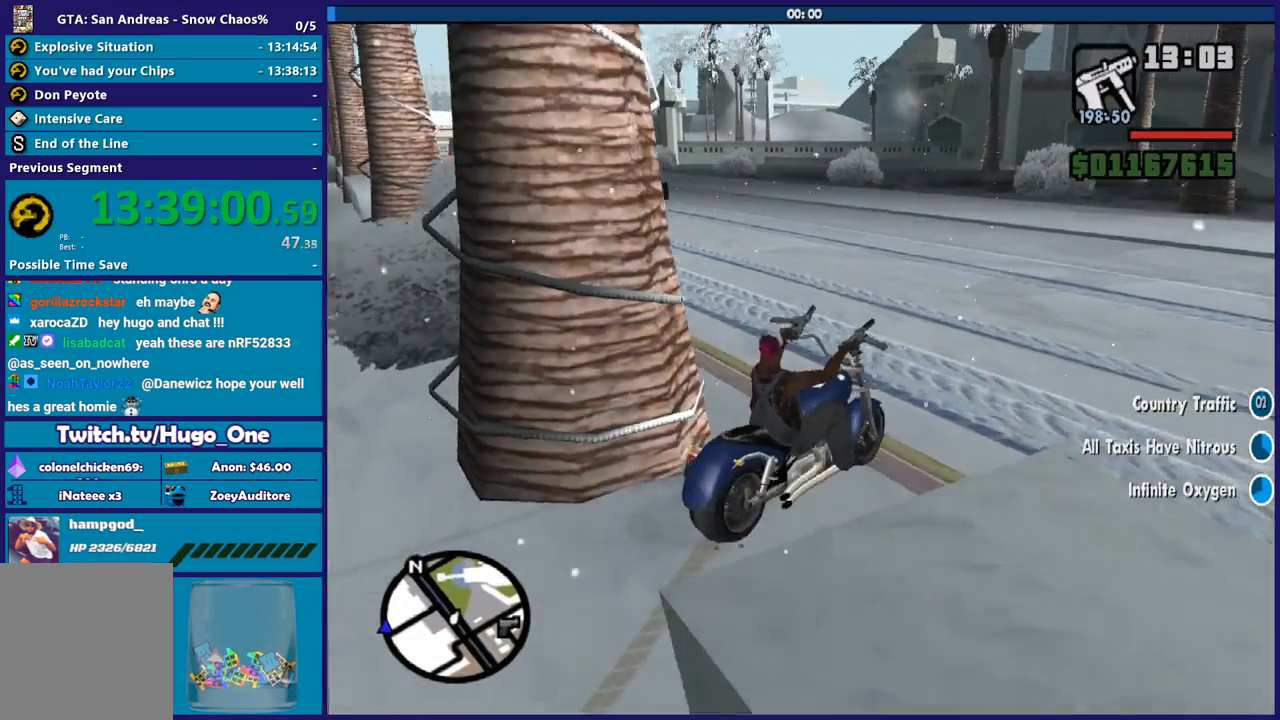
{"buttons": [], "left_stick": "left", "right_stick": "center", "button_events": [[67, "R2", "down"], [267, "R2", "up"]]}
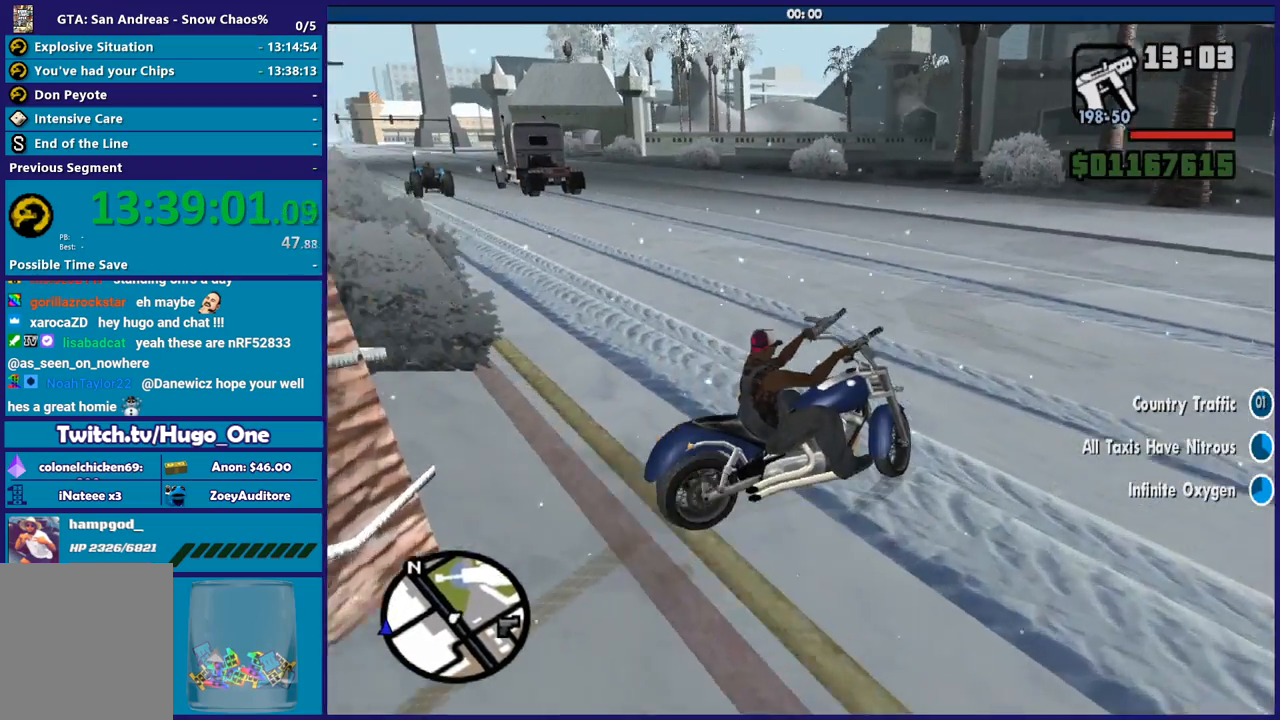
{"buttons": [], "left_stick": "left", "right_stick": "down-left", "button_events": []}
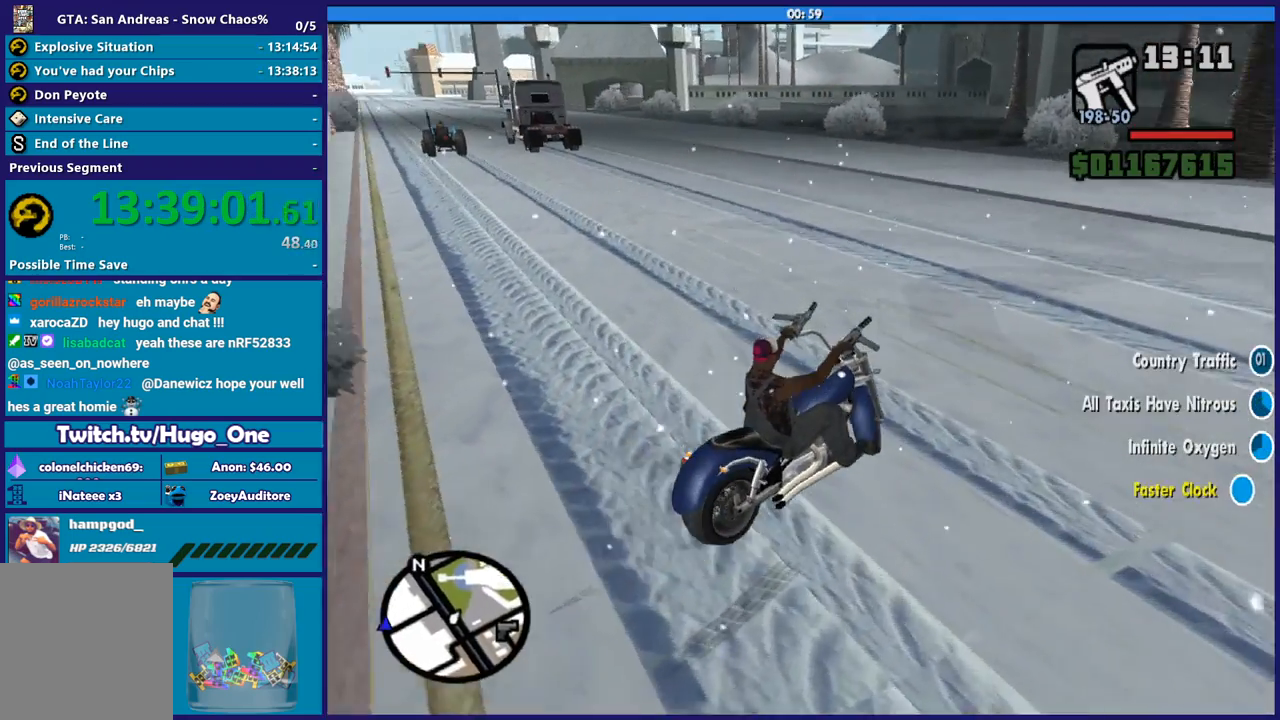
{"buttons": [], "left_stick": "left", "right_stick": "left", "button_events": []}
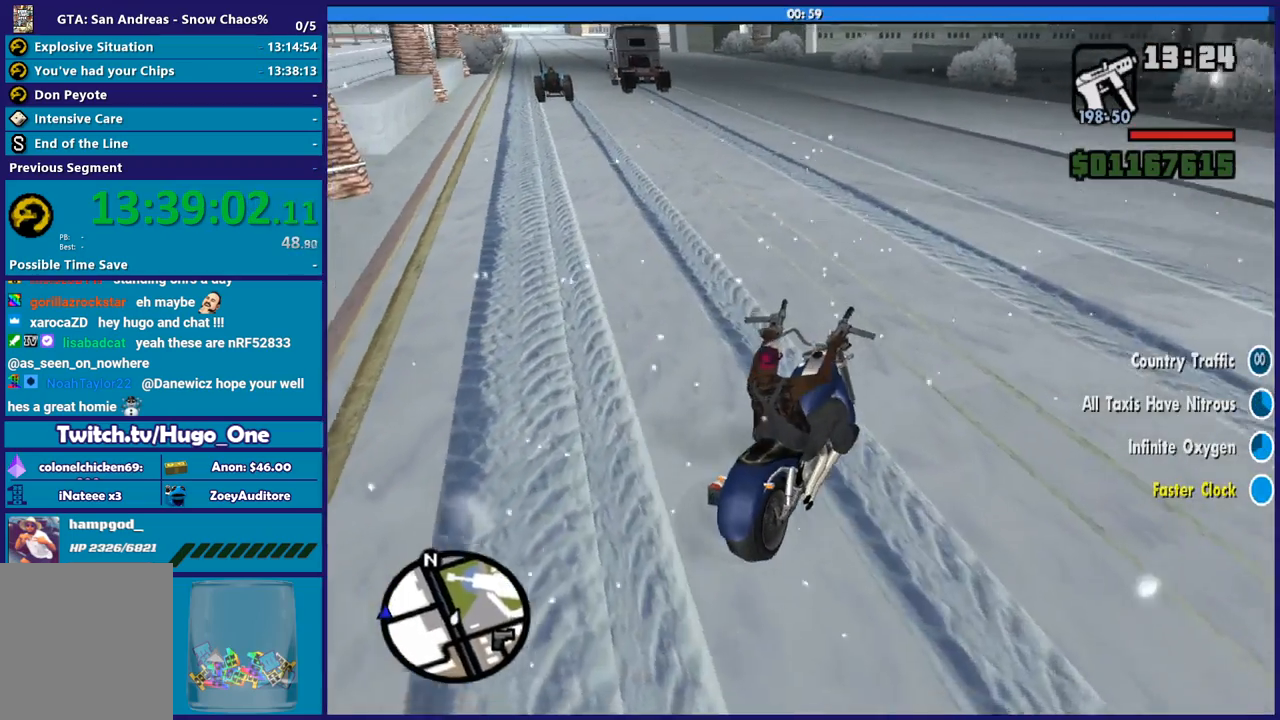
{"buttons": ["R2"], "left_stick": "left", "right_stick": "center", "button_events": [[67, "R2", "down"]]}